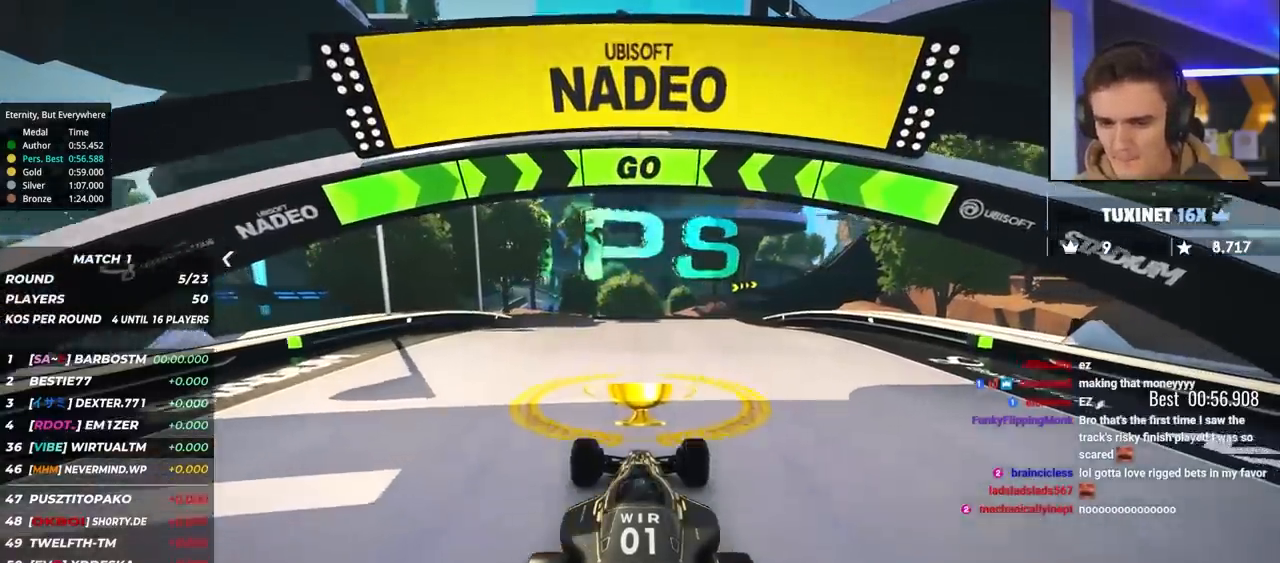
Gameplay with keyboard; each line is a JSON object with the keys held at the frame after it. "events" lists presses ("down") and releases ("up") of "brake", "down", "left", "right" and "up" between this image and that frame as [ms after this image, input, new state], when the widget could be followed in between. No other keys are recorded. Mouse input is not recorded. Key names are as the overlay labels them; some are game actions (e.g. jump) rather than physical keys.
{"keys": ["up"], "events": [[267, "right", "down"], [317, "right", "up"]]}
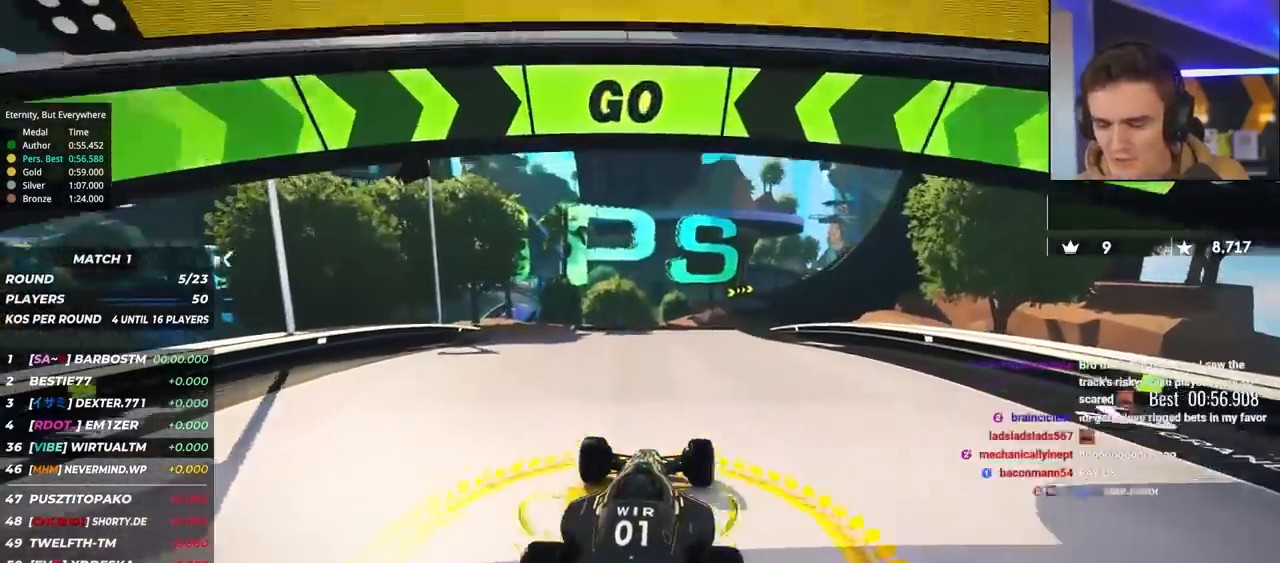
{"keys": ["up"], "events": [[283, "right", "down"], [383, "right", "up"]]}
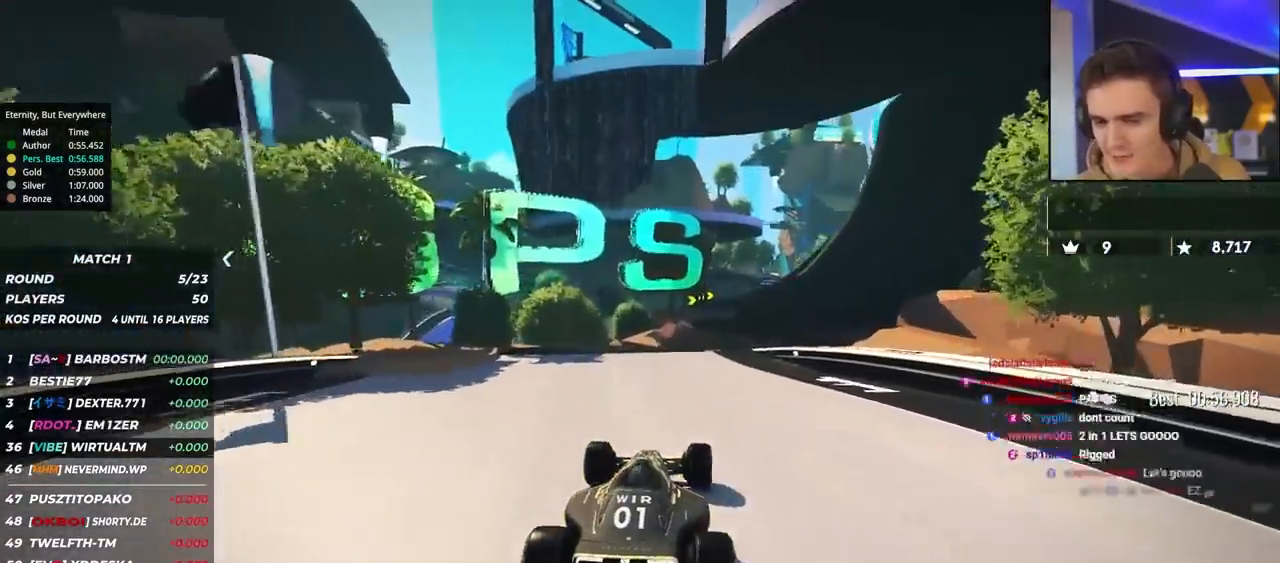
{"keys": ["up"], "events": [[350, "right", "down"], [450, "right", "up"]]}
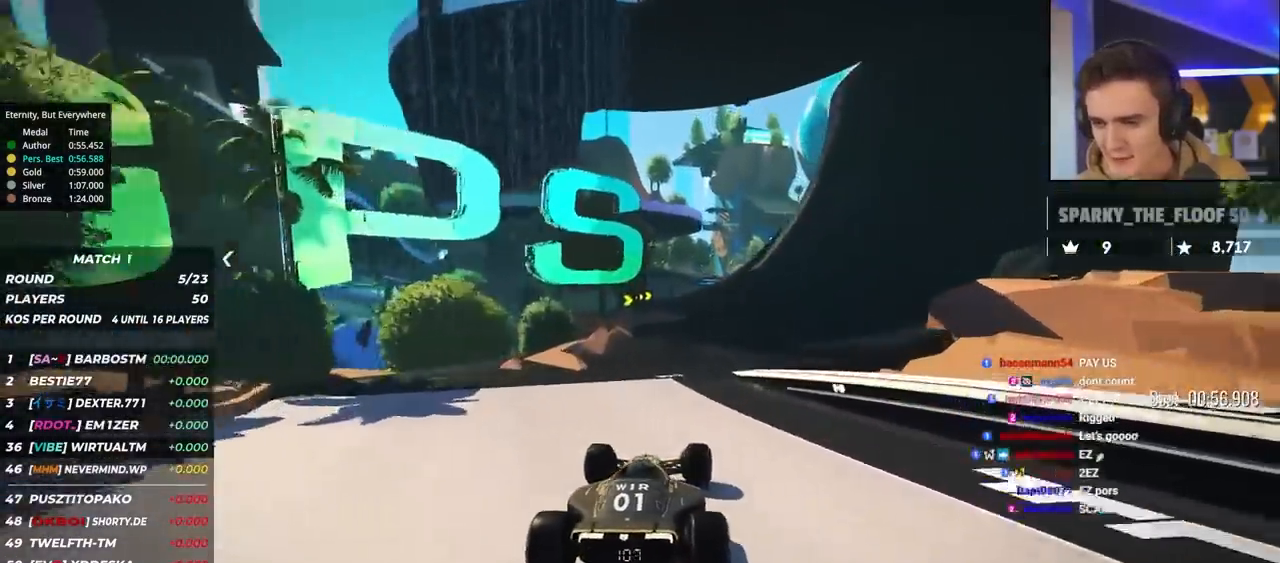
{"keys": ["right", "up"], "events": [[83, "right", "down"], [133, "right", "up"], [317, "left", "down"], [467, "left", "up"], [500, "right", "down"]]}
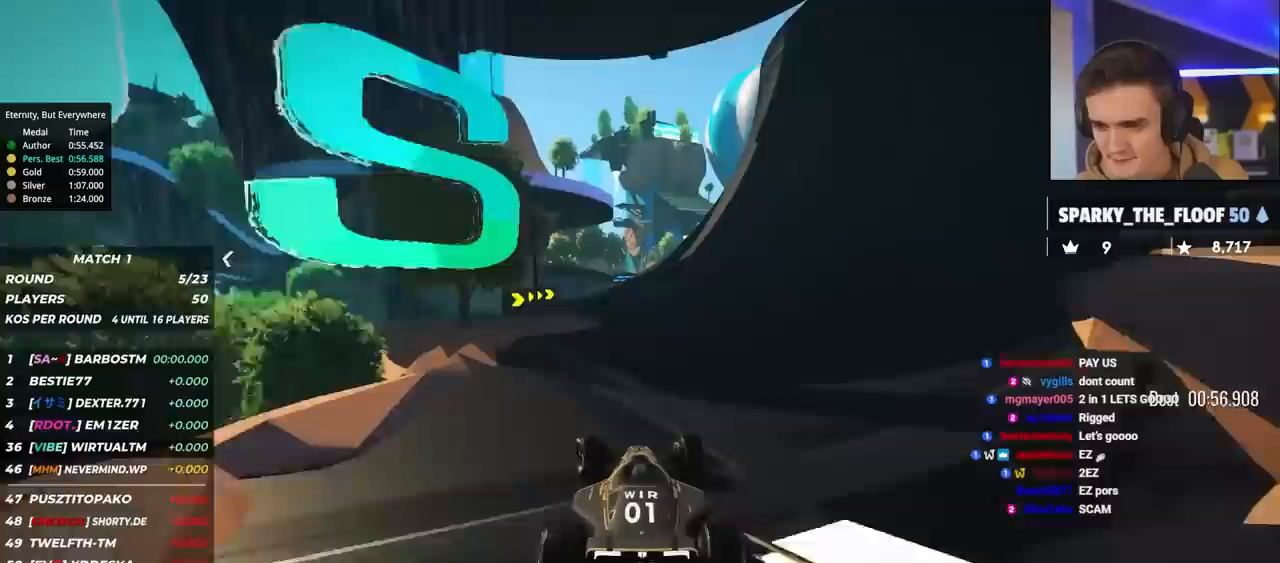
{"keys": ["up"], "events": [[150, "right", "up"], [233, "left", "down"], [283, "left", "up"]]}
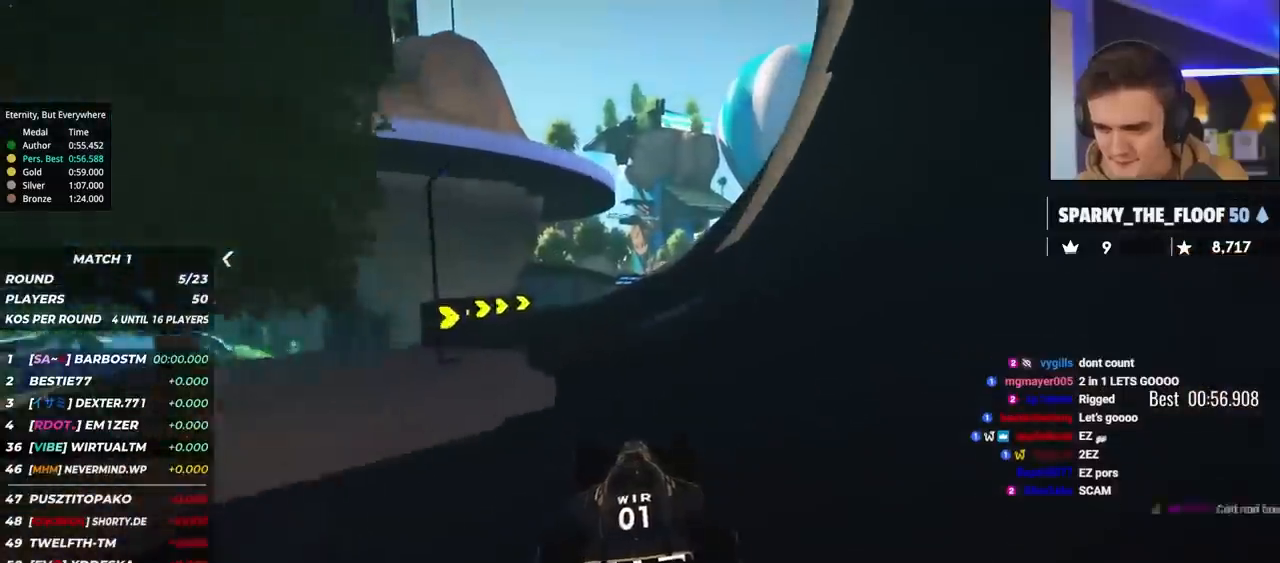
{"keys": ["right", "up"], "events": [[17, "left", "down"], [217, "left", "up"], [300, "right", "down"], [400, "right", "up"], [500, "right", "down"]]}
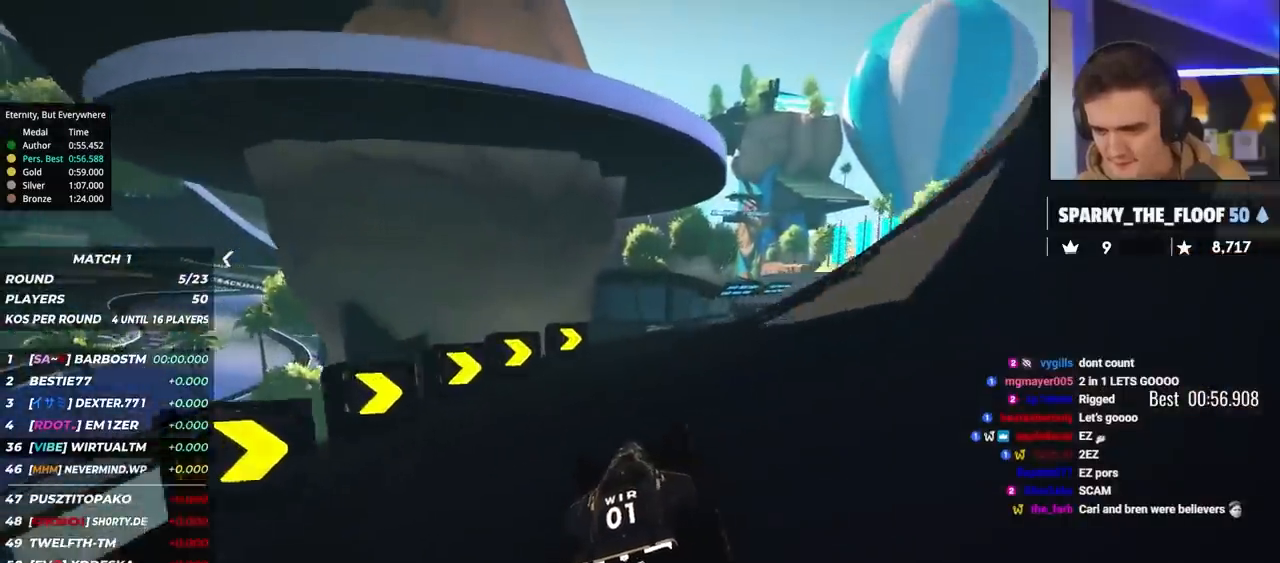
{"keys": ["right", "up"], "events": [[133, "right", "up"], [233, "right", "down"], [367, "right", "up"], [417, "right", "down"]]}
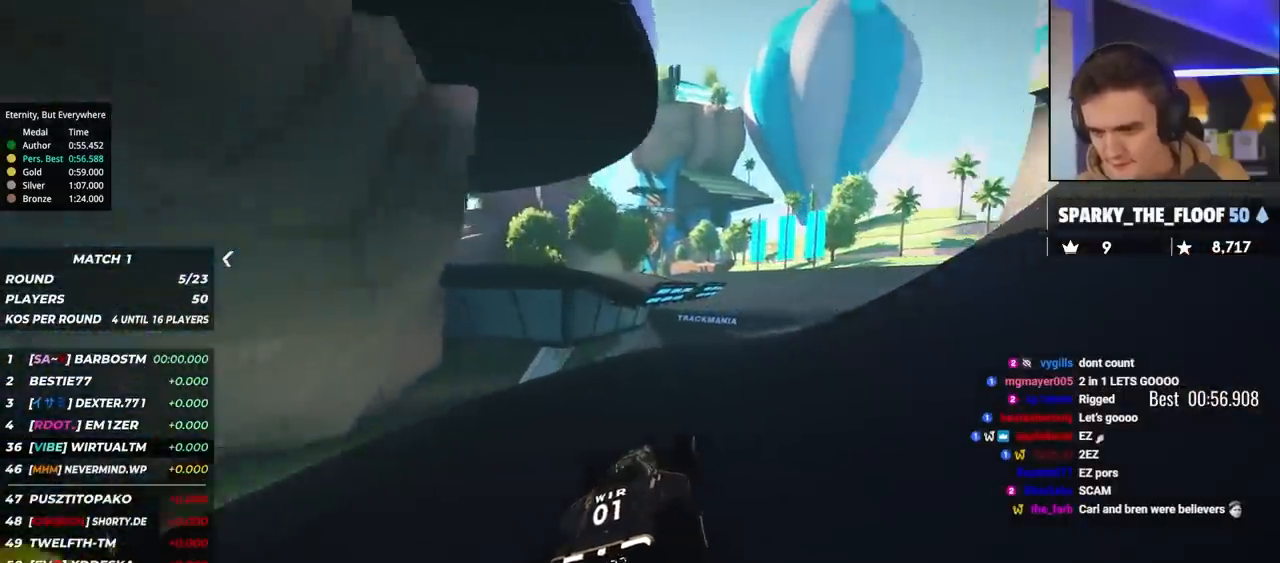
{"keys": ["up"], "events": [[283, "right", "up"]]}
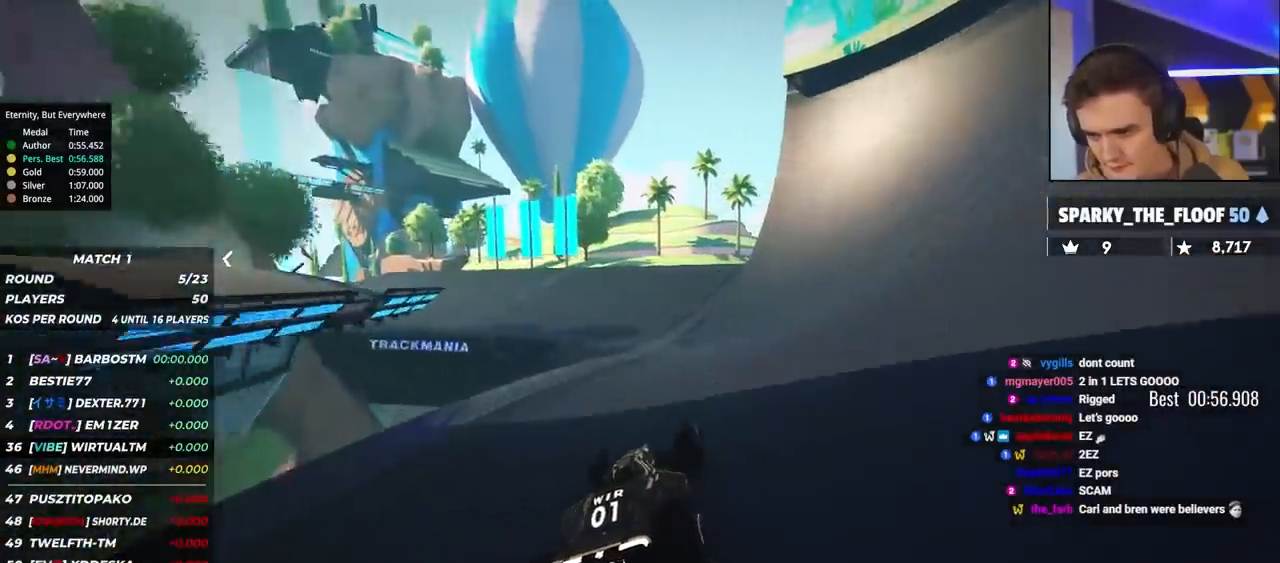
{"keys": ["left", "up"], "events": [[67, "left", "down"]]}
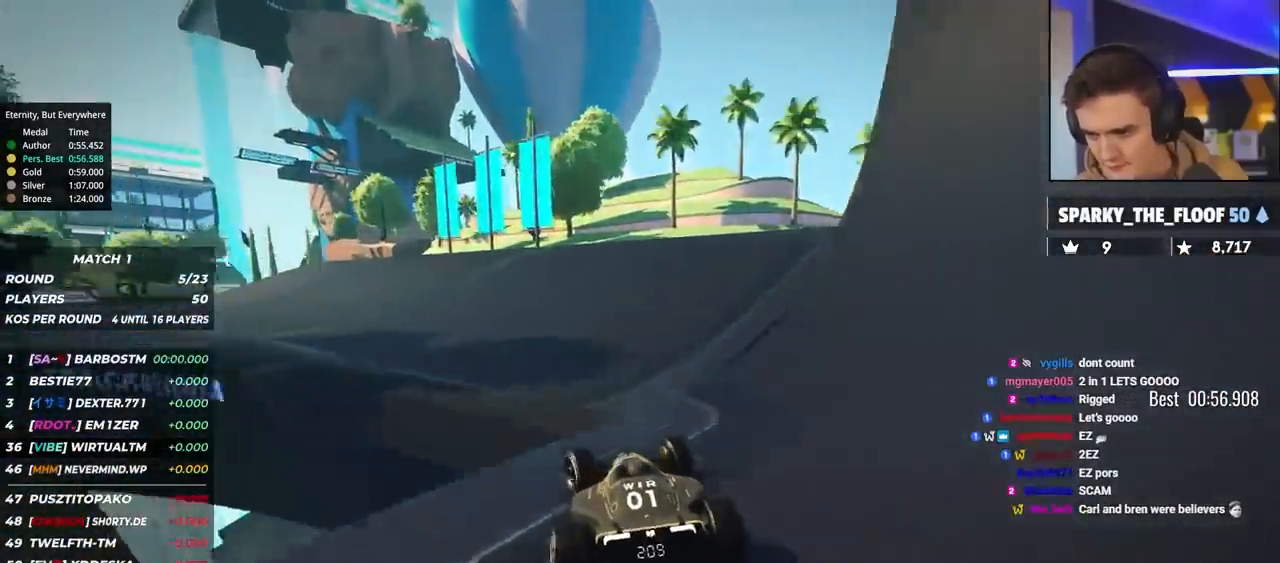
{"keys": ["left", "up"], "events": []}
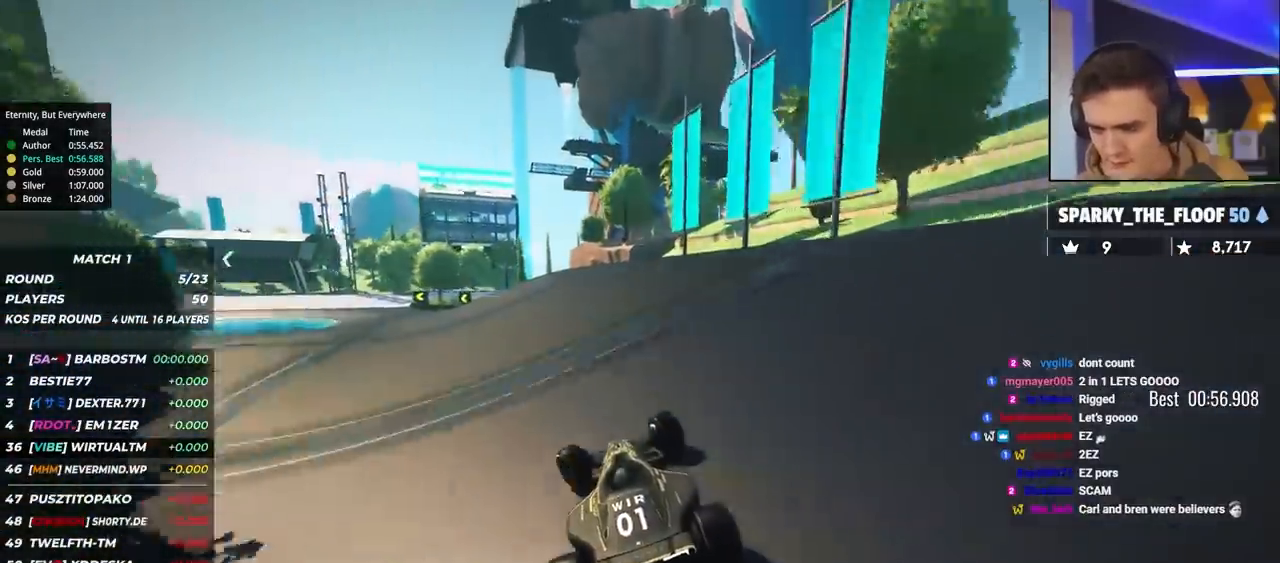
{"keys": ["up"], "events": [[200, "left", "up"]]}
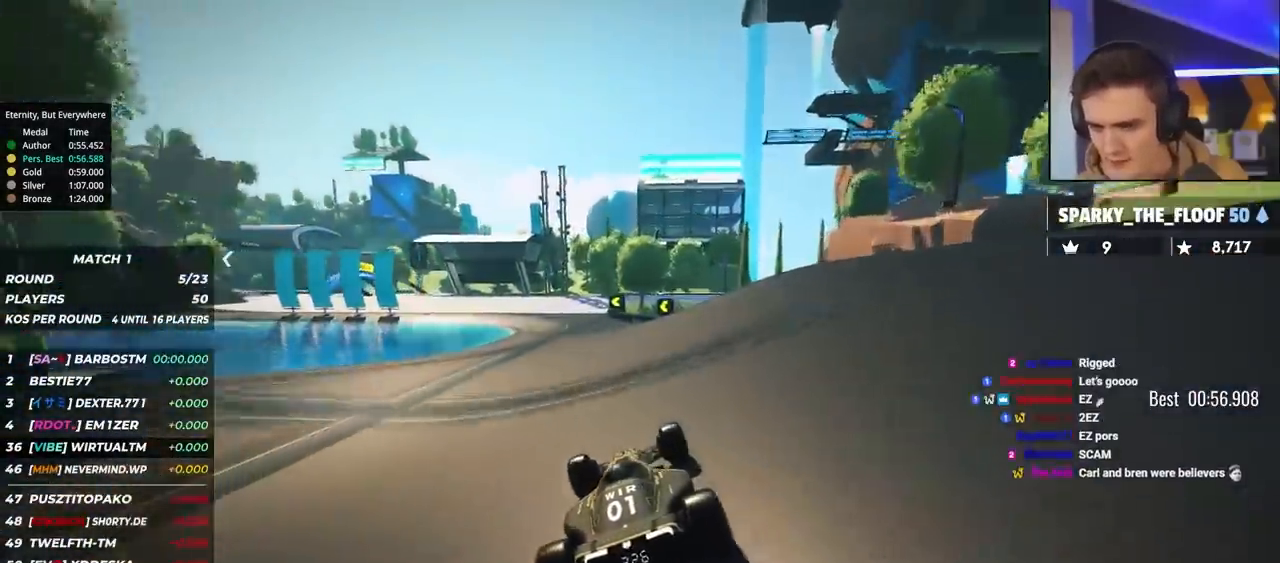
{"keys": ["left", "up"], "events": [[17, "left", "down"], [117, "left", "up"], [483, "left", "down"]]}
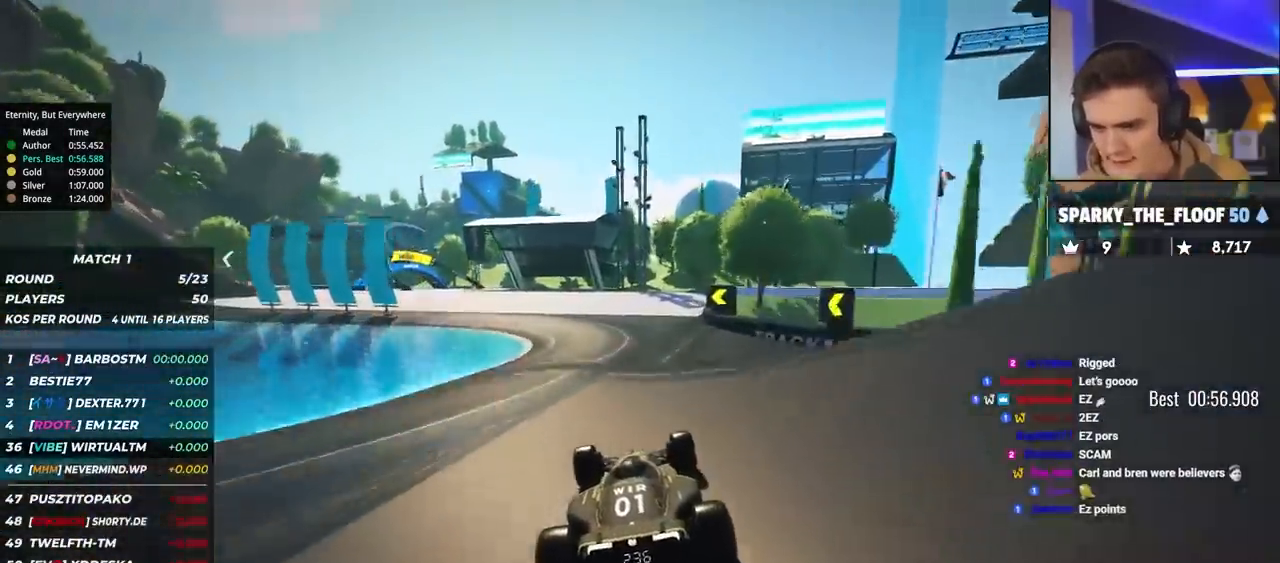
{"keys": ["up"], "events": [[133, "left", "up"], [267, "left", "down"], [417, "left", "up"]]}
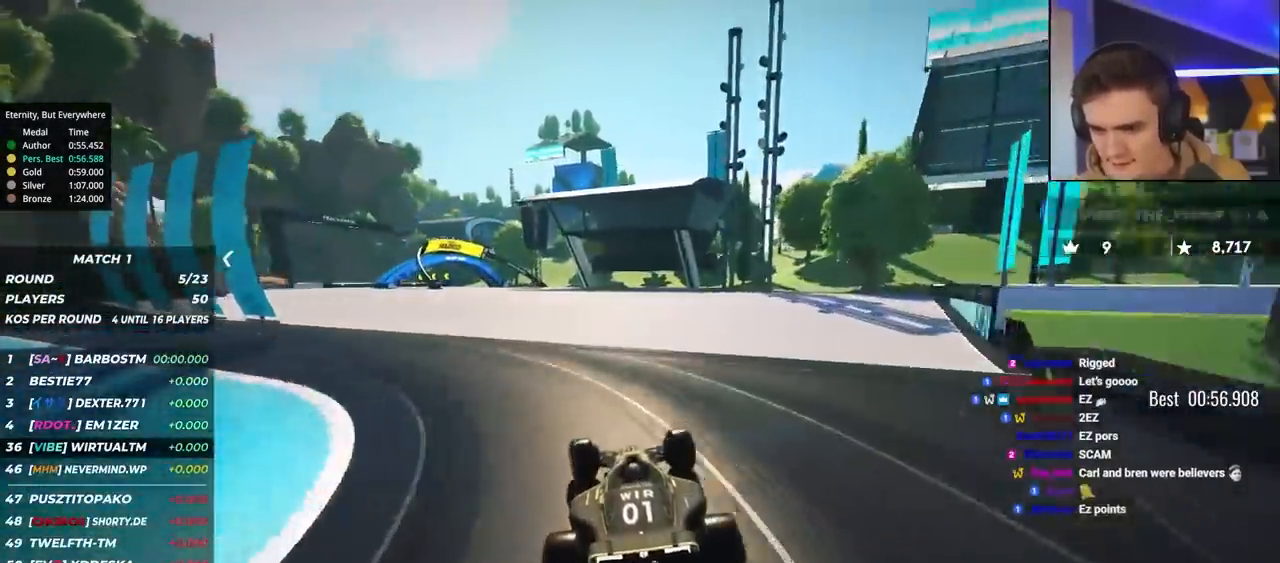
{"keys": ["left", "up"], "events": [[50, "left", "down"], [150, "left", "up"], [250, "left", "down"]]}
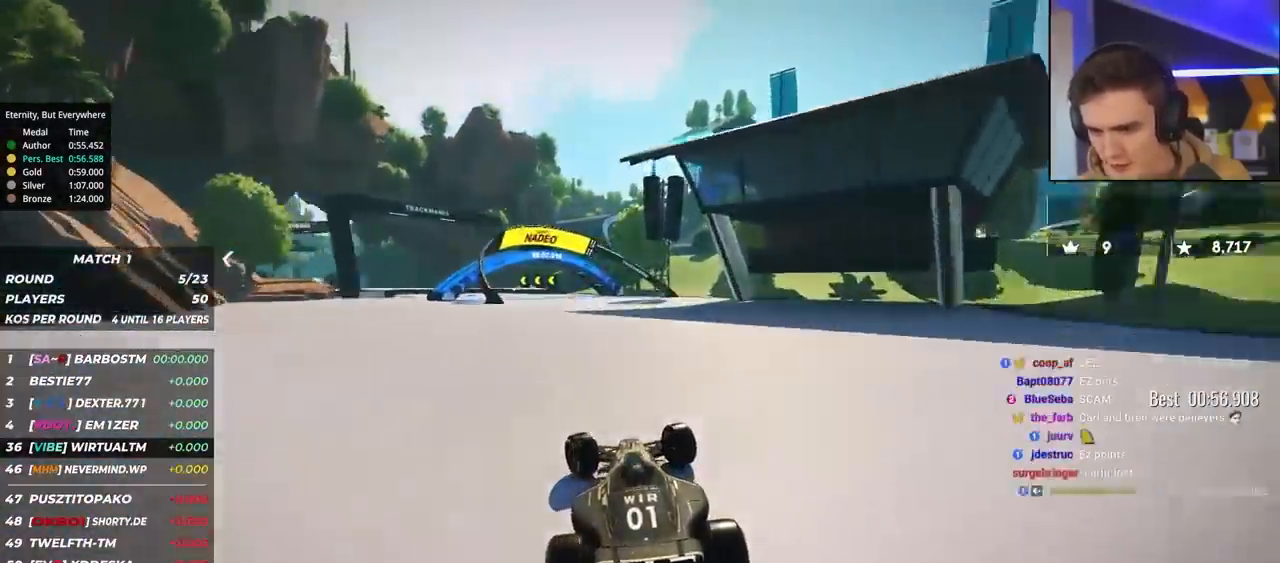
{"keys": ["brake", "left", "up"], "events": [[17, "left", "up"], [117, "brake", "down"], [117, "left", "down"]]}
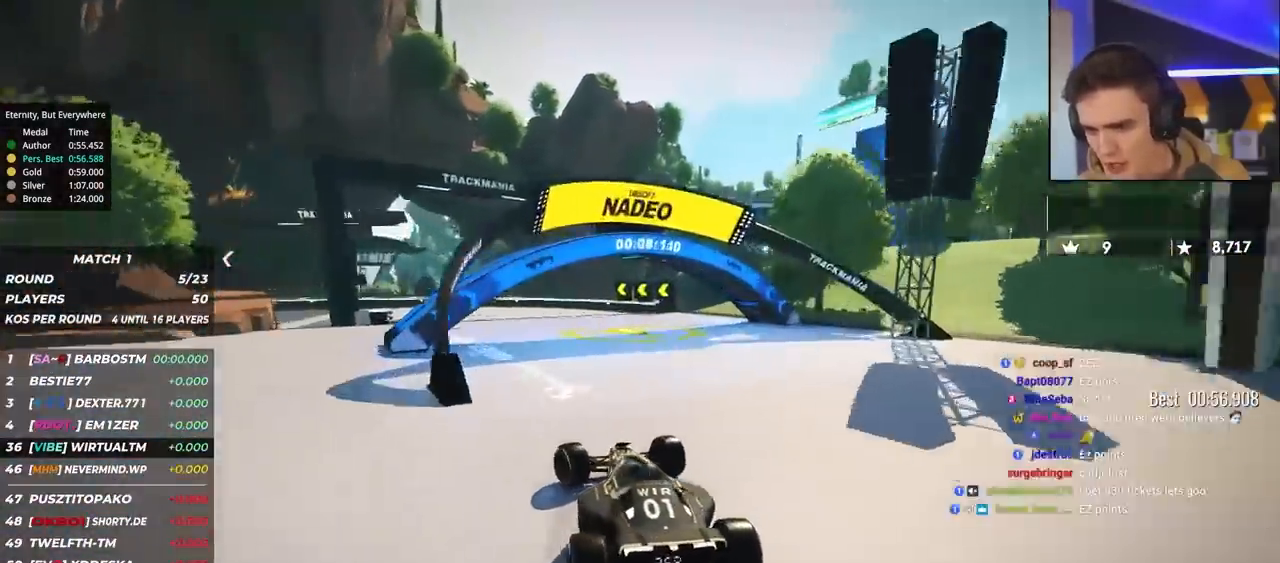
{"keys": ["left", "up"], "events": [[283, "brake", "up"]]}
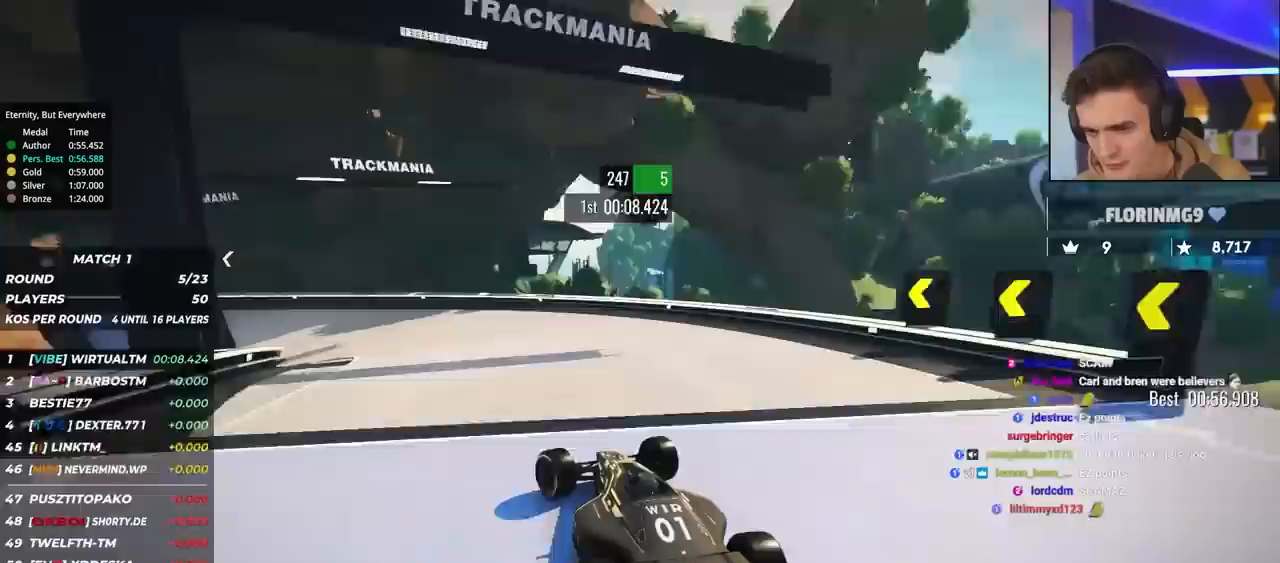
{"keys": ["left", "up"], "events": []}
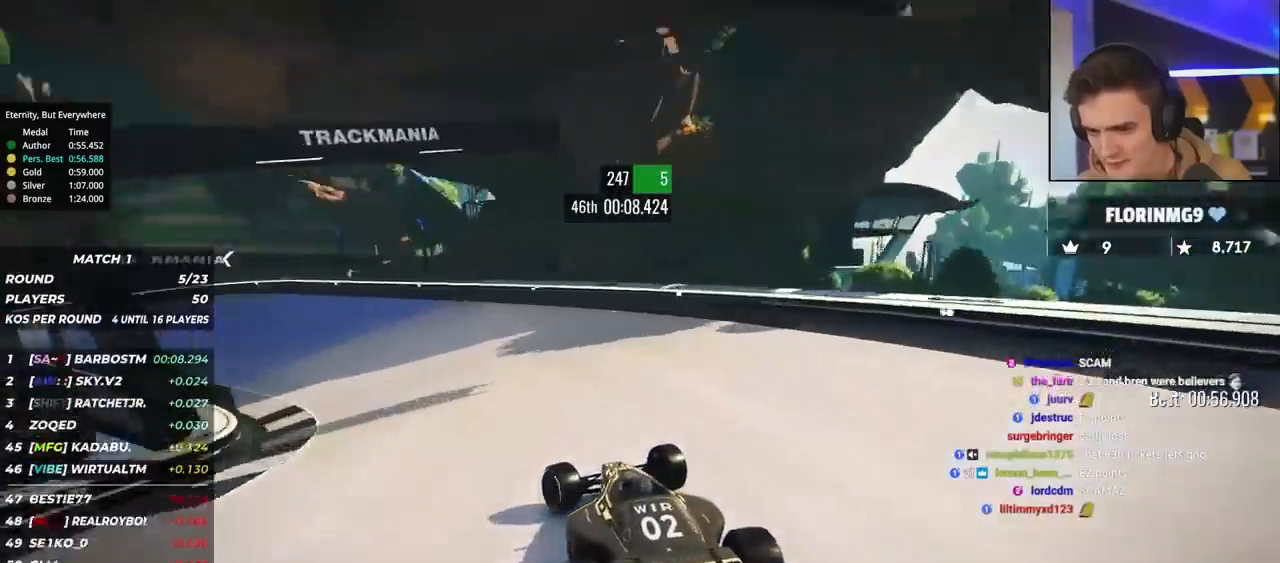
{"keys": ["left", "up"], "events": []}
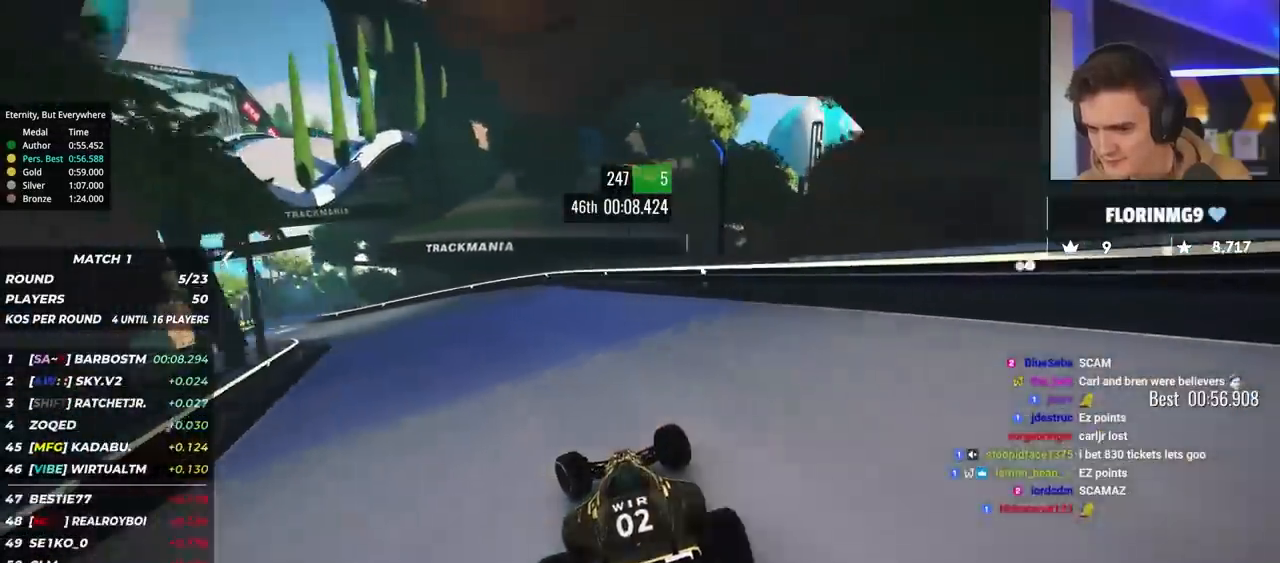
{"keys": ["left", "up"], "events": []}
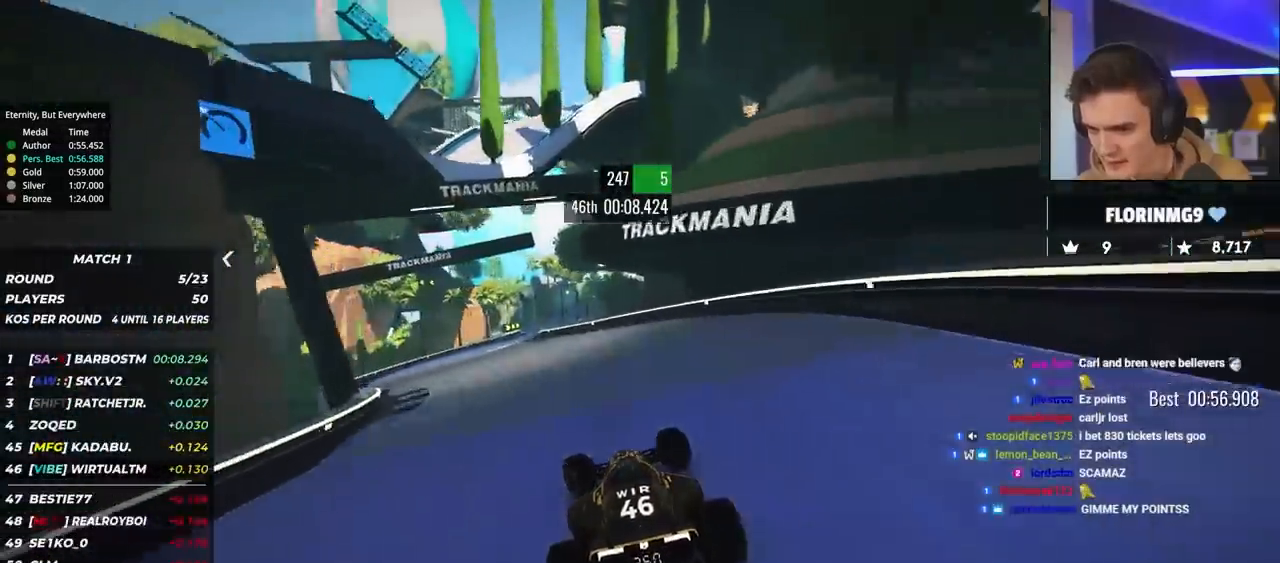
{"keys": ["right", "up"], "events": [[283, "left", "up"], [467, "right", "down"]]}
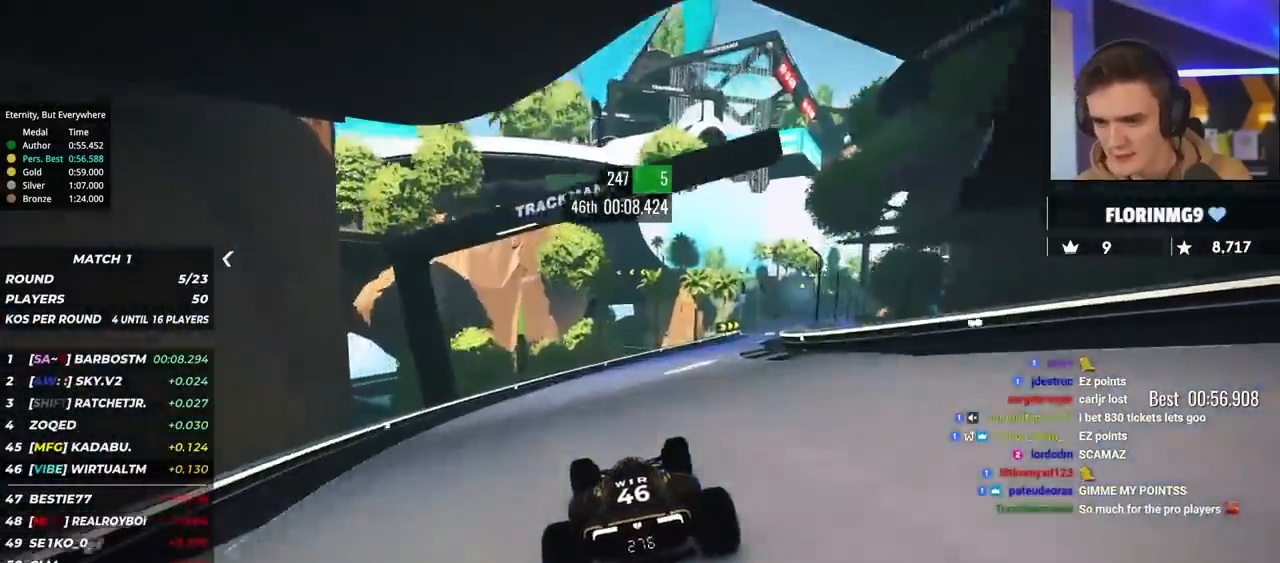
{"keys": ["right", "up"], "events": [[167, "right", "up"], [250, "right", "down"], [400, "right", "up"], [483, "right", "down"]]}
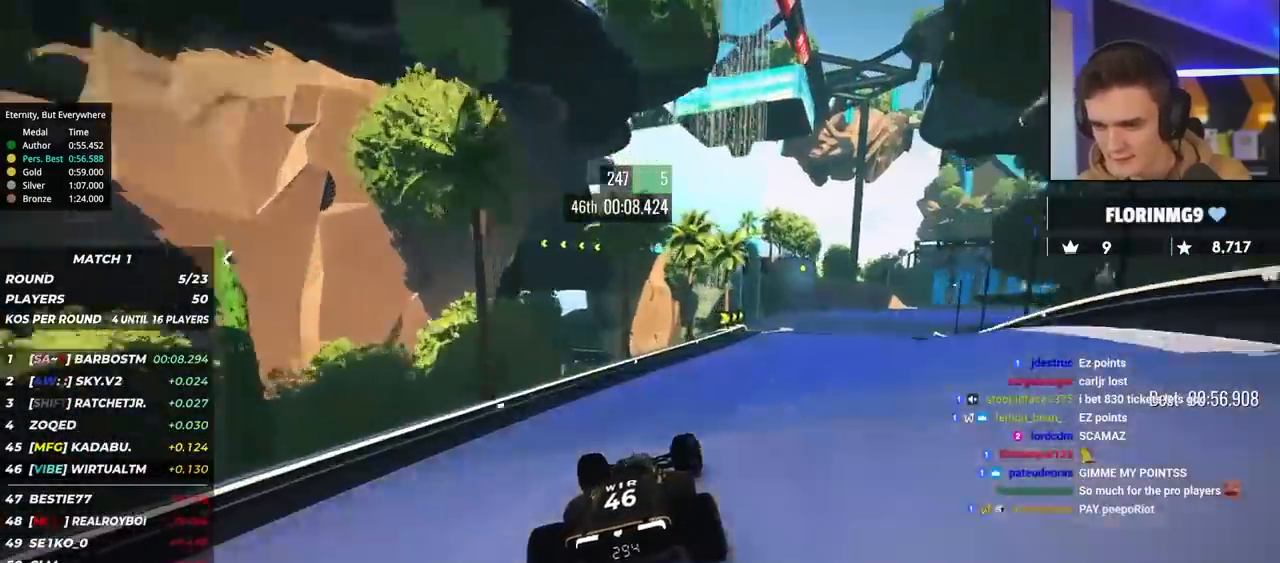
{"keys": ["right", "up"], "events": []}
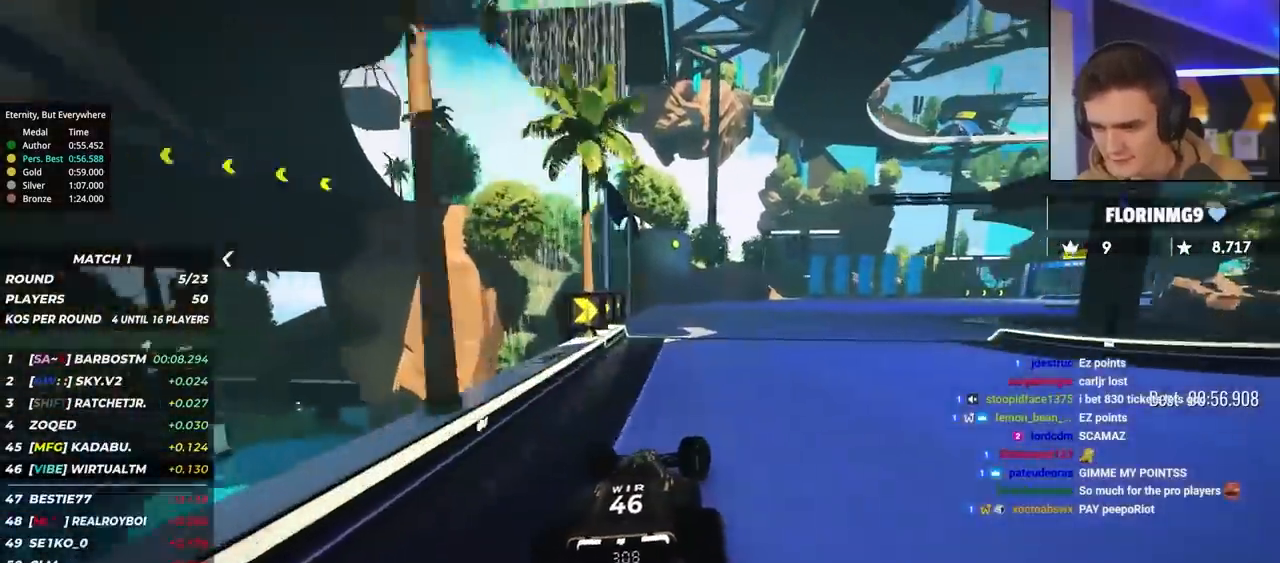
{"keys": ["brake", "right", "up"], "events": [[283, "right", "up"], [333, "right", "down"], [383, "brake", "down"]]}
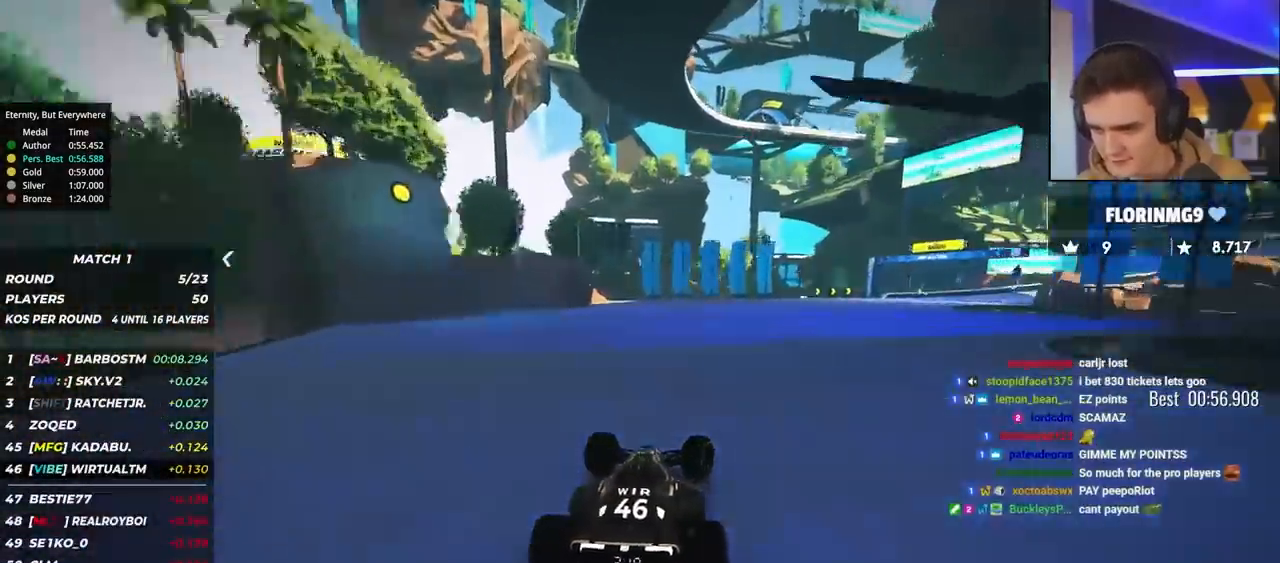
{"keys": ["right", "up"], "events": [[33, "up", "up"], [317, "up", "down"], [350, "brake", "up"]]}
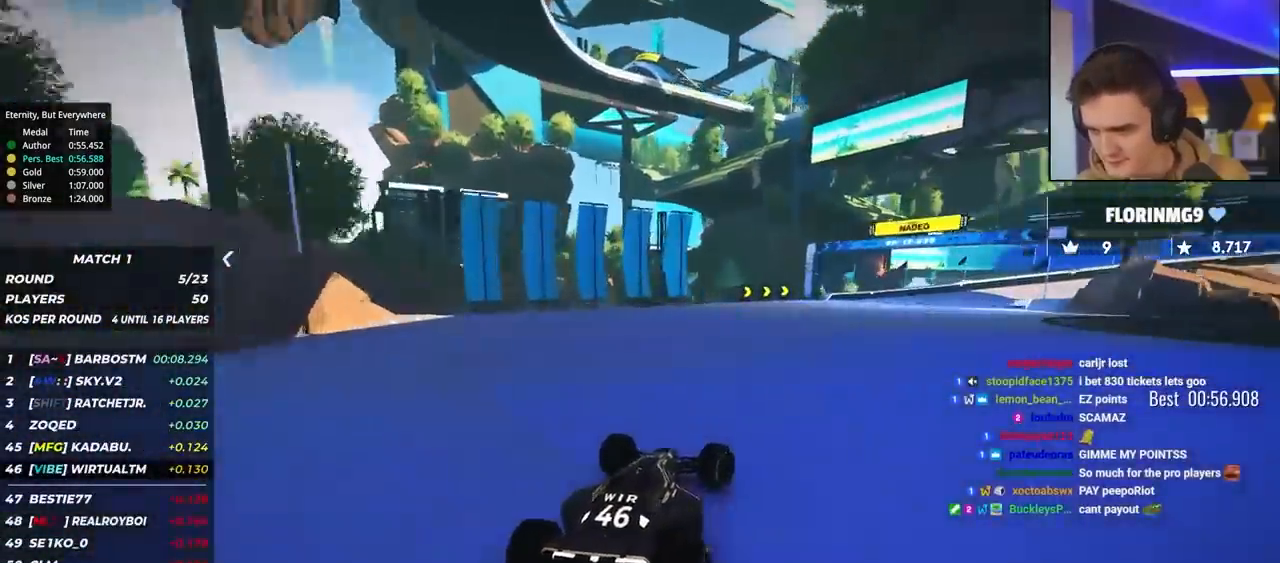
{"keys": ["right", "up"], "events": [[83, "brake", "down"], [183, "brake", "up"], [417, "up", "up"], [467, "up", "down"]]}
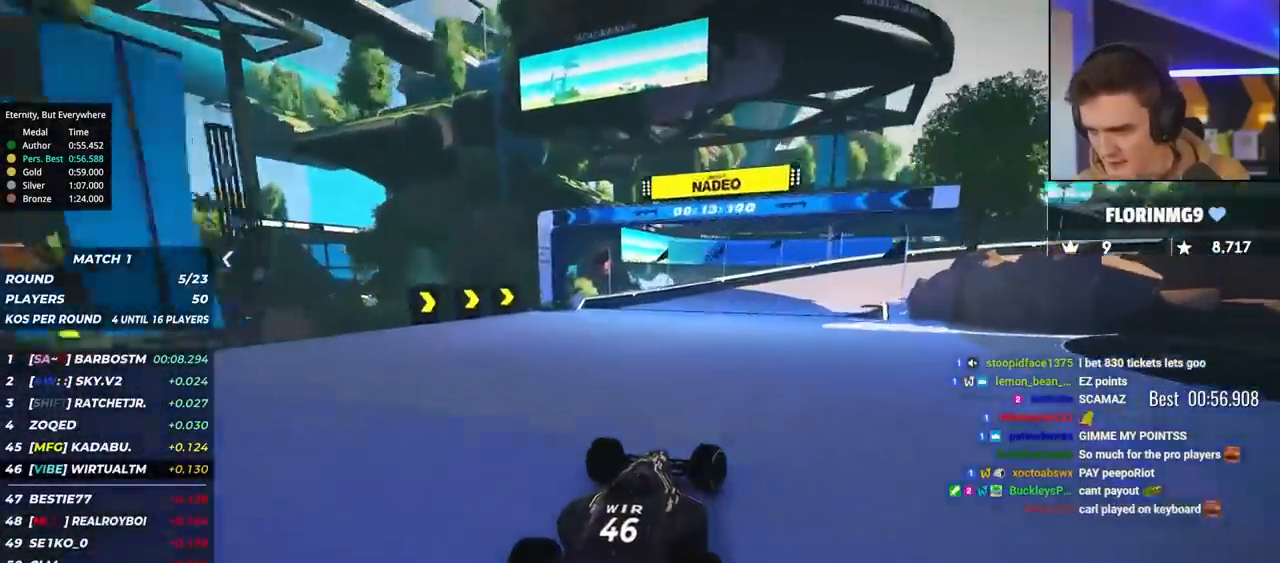
{"keys": ["right", "up"], "events": [[383, "up", "up"], [433, "up", "down"]]}
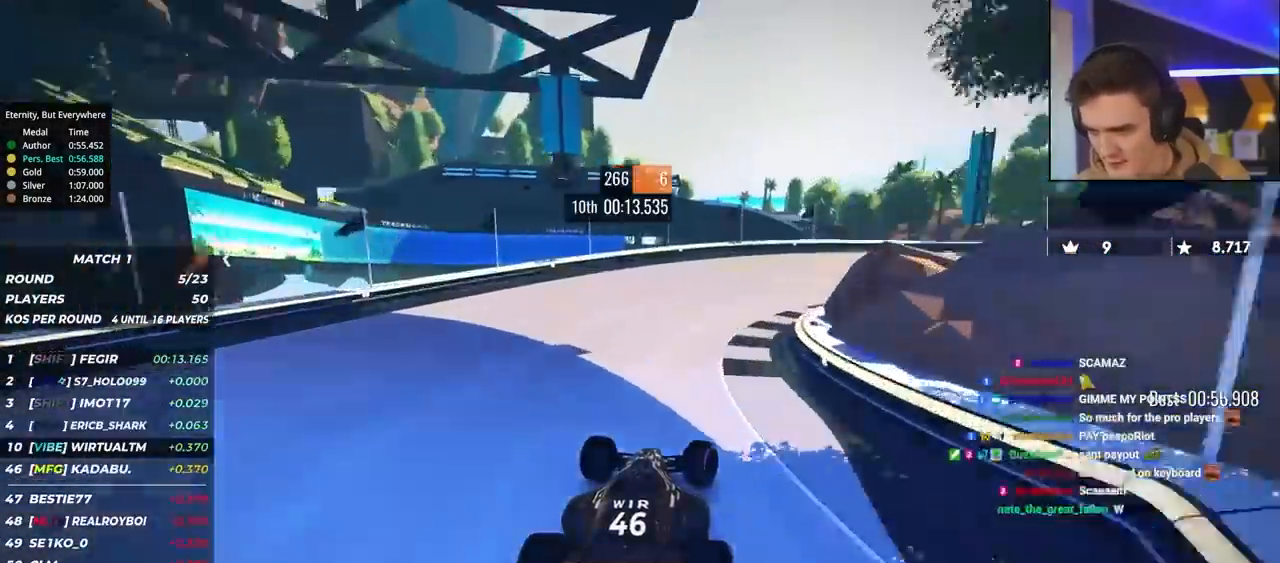
{"keys": ["right", "up"], "events": [[67, "up", "up"], [200, "up", "down"]]}
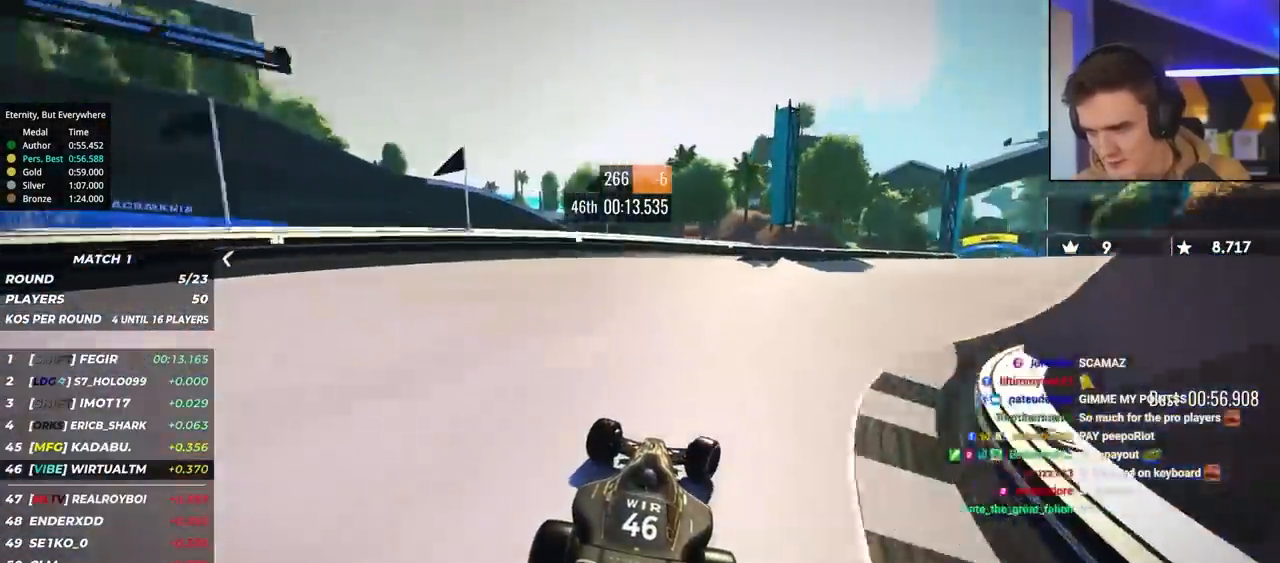
{"keys": ["right", "up"], "events": []}
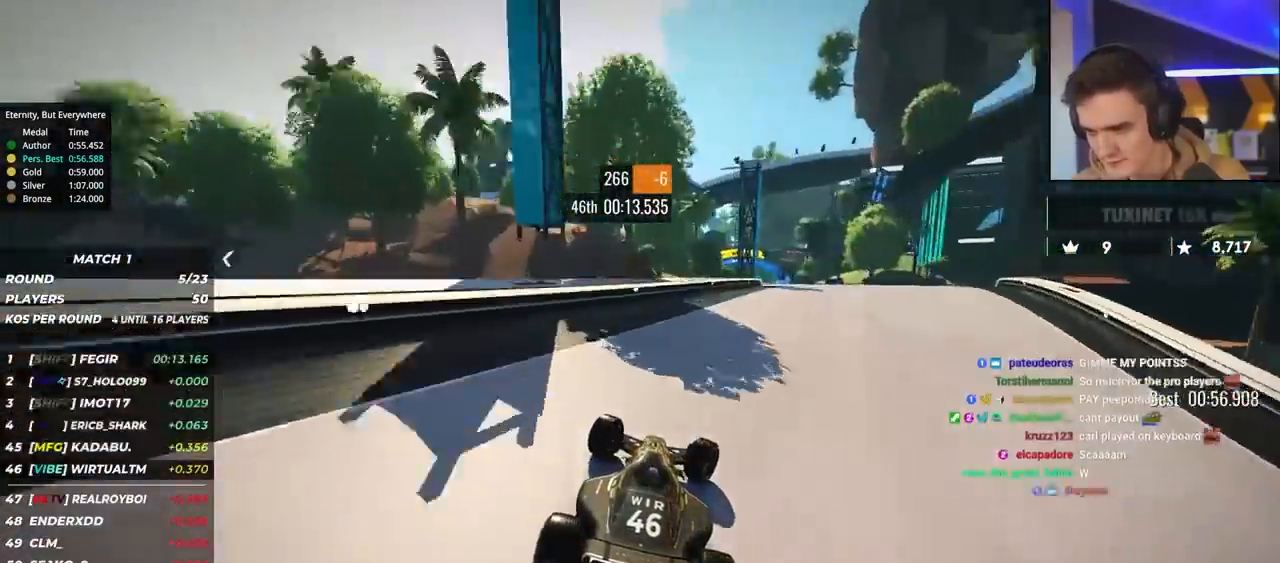
{"keys": ["left", "up"], "events": [[283, "right", "up"], [333, "left", "down"]]}